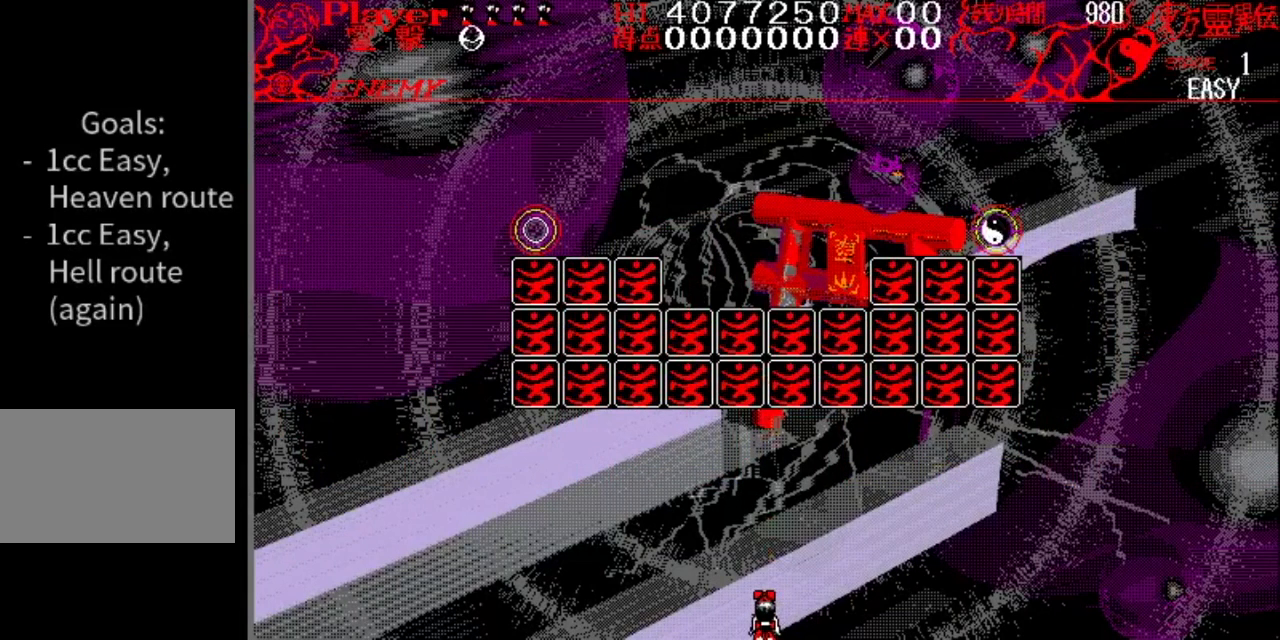
Gameplay with a controller (Nintendo layout); each line is a JSON object with the inputs held at the frame after it. "events" lists button and stick changes between this image and that frame as [ms after this image, input, new state], when the widget could be followed in between. Not read: L1 L3 R1 R3.
{"buttons": ["DPAD_RIGHT"], "events": [[368, "DPAD_RIGHT", "down"]]}
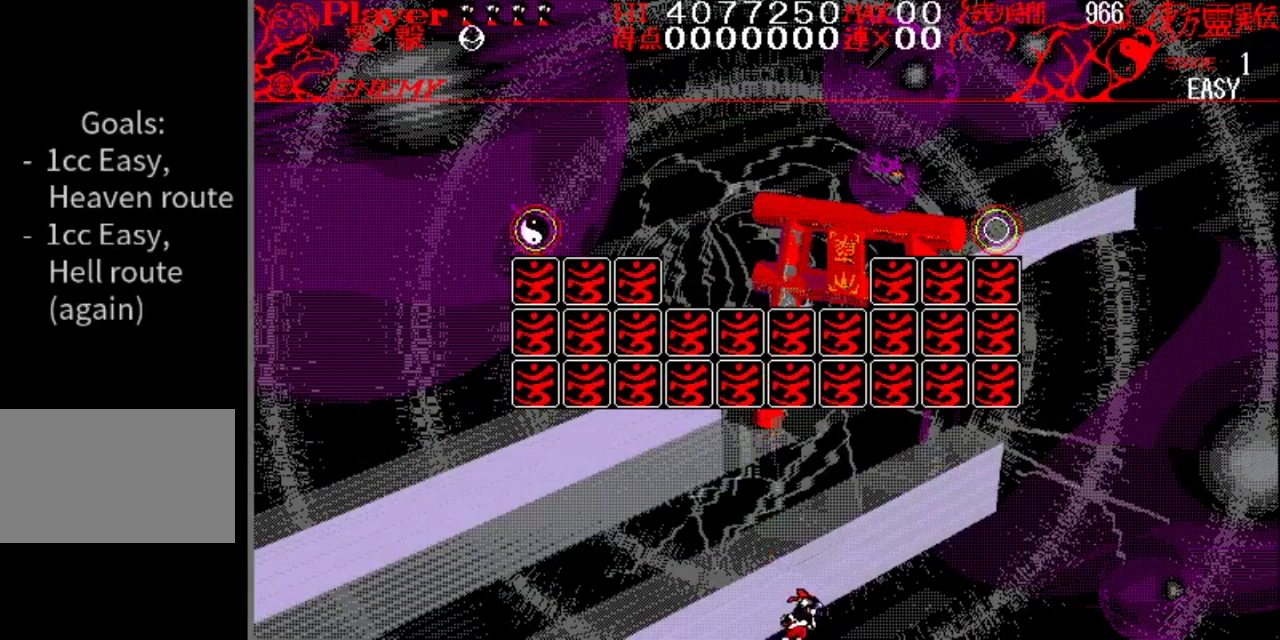
{"buttons": ["DPAD_LEFT"], "events": [[17, "DPAD_RIGHT", "up"], [400, "DPAD_LEFT", "down"]]}
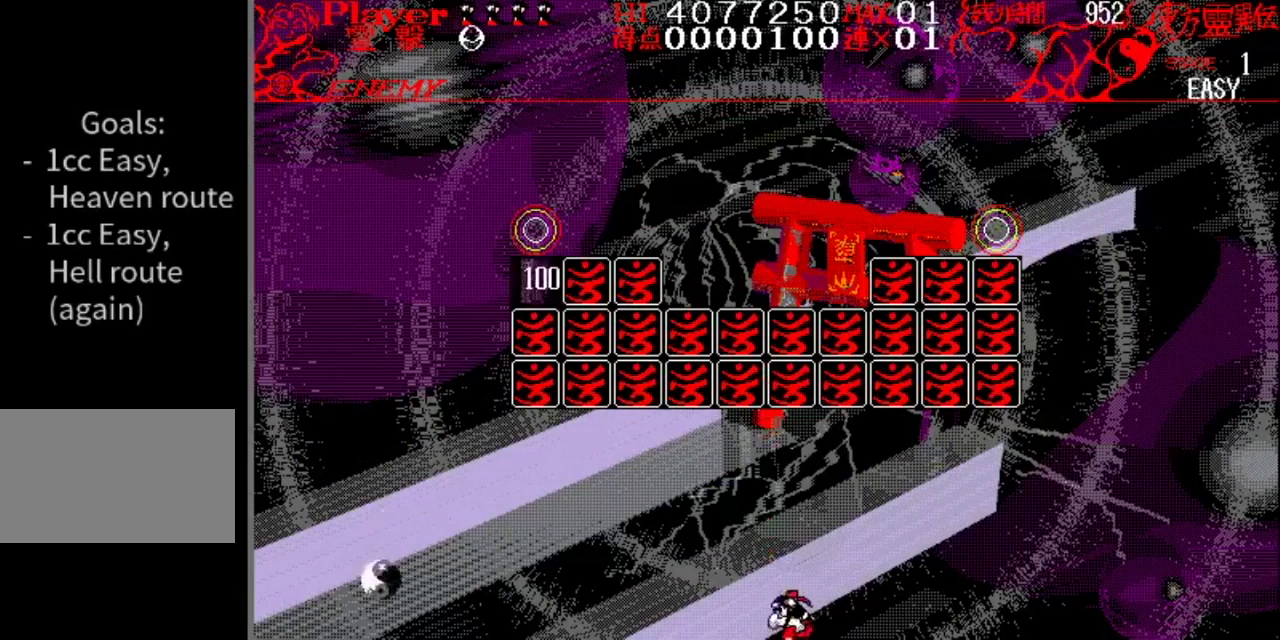
{"buttons": ["DPAD_RIGHT"], "events": [[183, "DPAD_LEFT", "up"], [367, "DPAD_RIGHT", "down"]]}
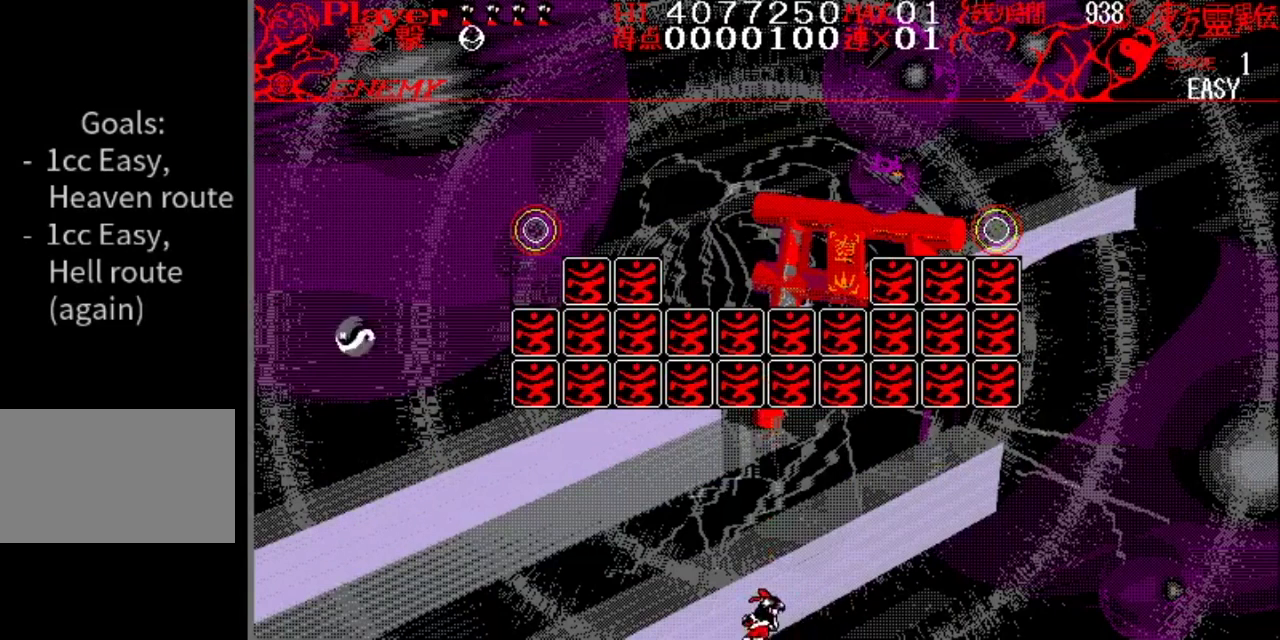
{"buttons": [], "events": [[384, "DPAD_RIGHT", "up"]]}
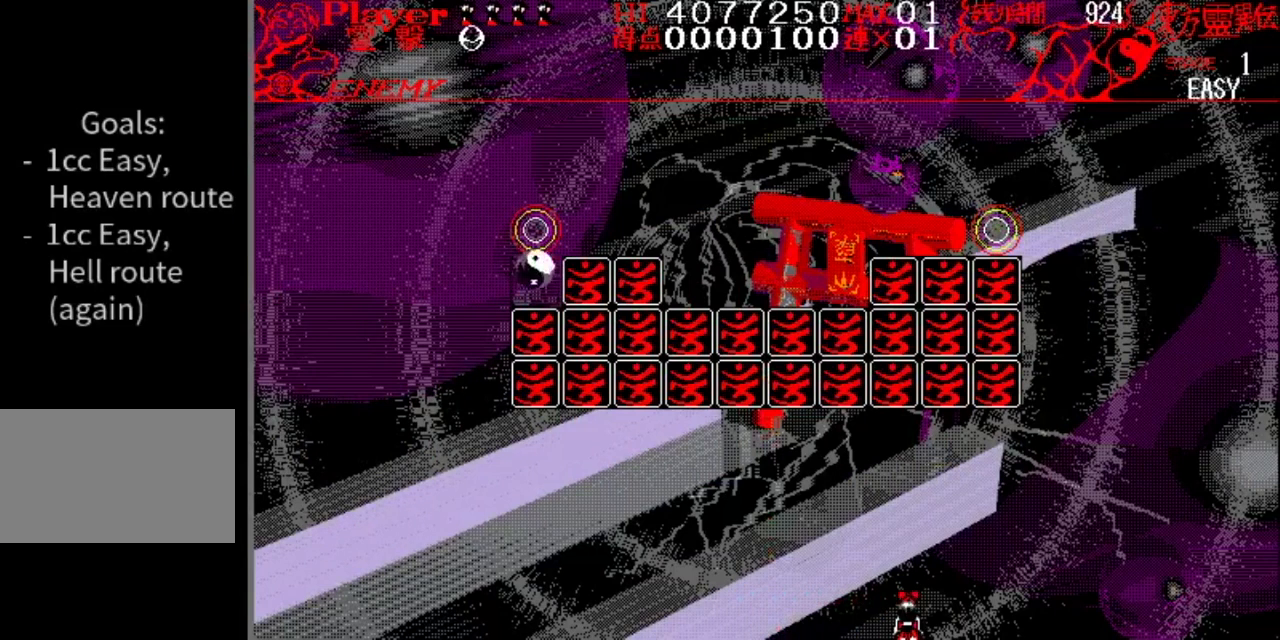
{"buttons": [], "events": [[100, "DPAD_LEFT", "down"], [216, "DPAD_LEFT", "up"], [300, "DPAD_RIGHT", "down"], [500, "DPAD_RIGHT", "up"]]}
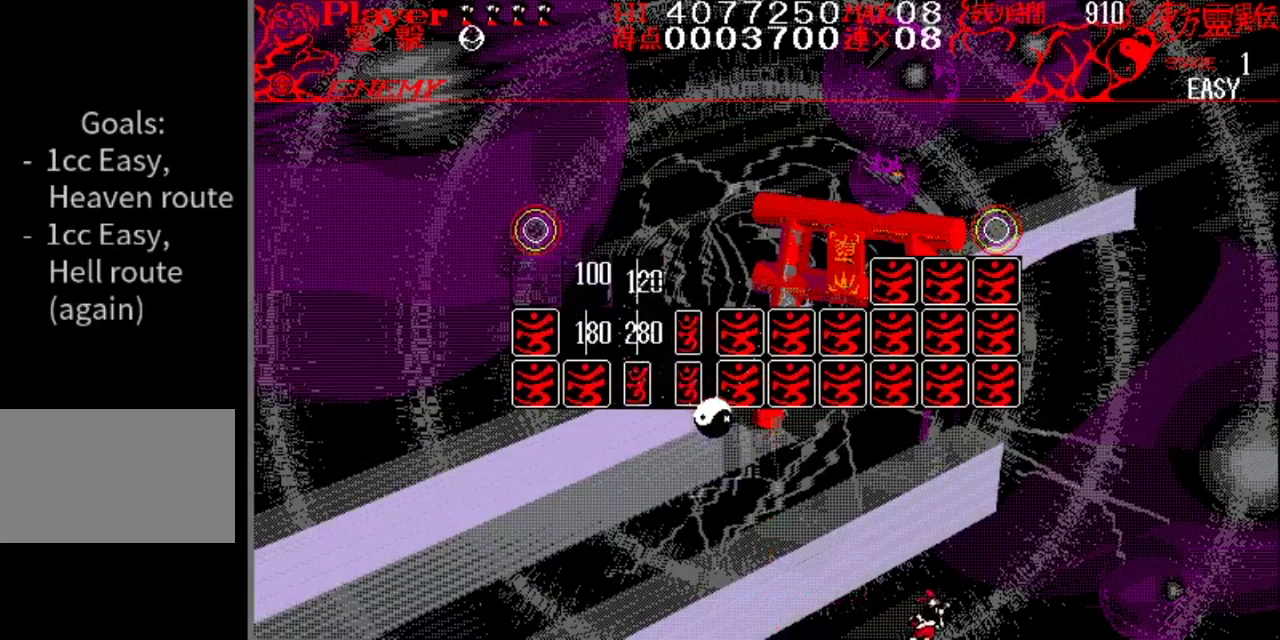
{"buttons": ["DPAD_LEFT"], "events": [[67, "DPAD_LEFT", "down"], [150, "Y", "down"], [400, "Y", "up"]]}
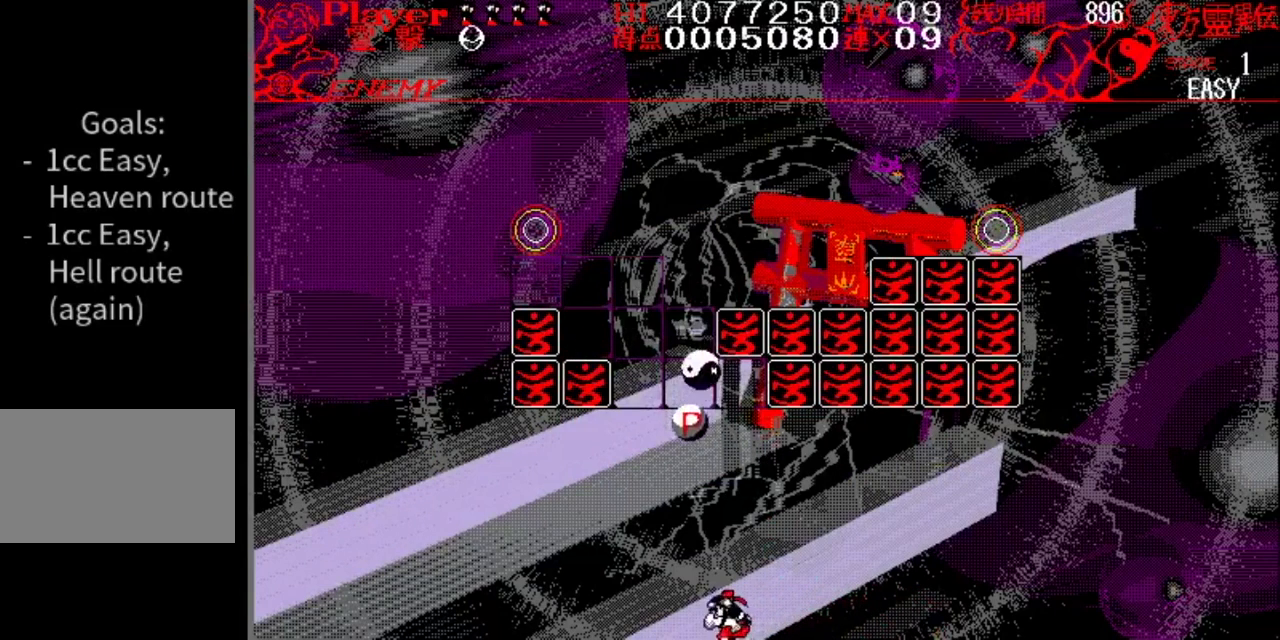
{"buttons": [], "events": [[216, "DPAD_LEFT", "up"], [350, "DPAD_RIGHT", "down"], [450, "DPAD_RIGHT", "up"]]}
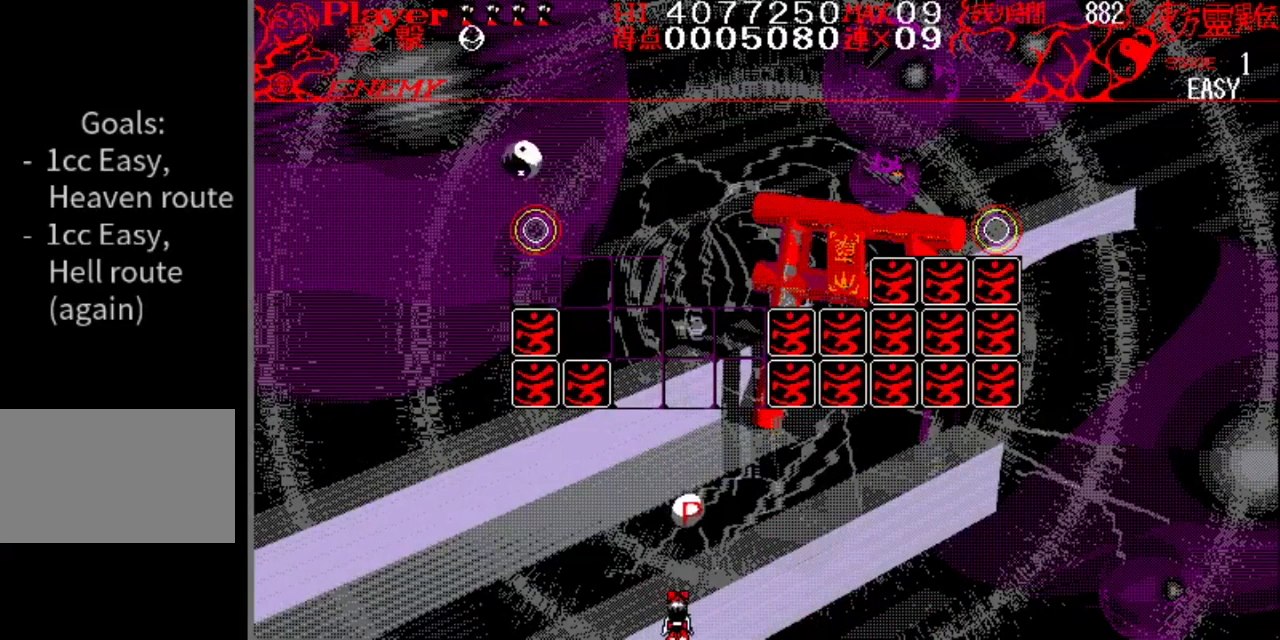
{"buttons": [], "events": []}
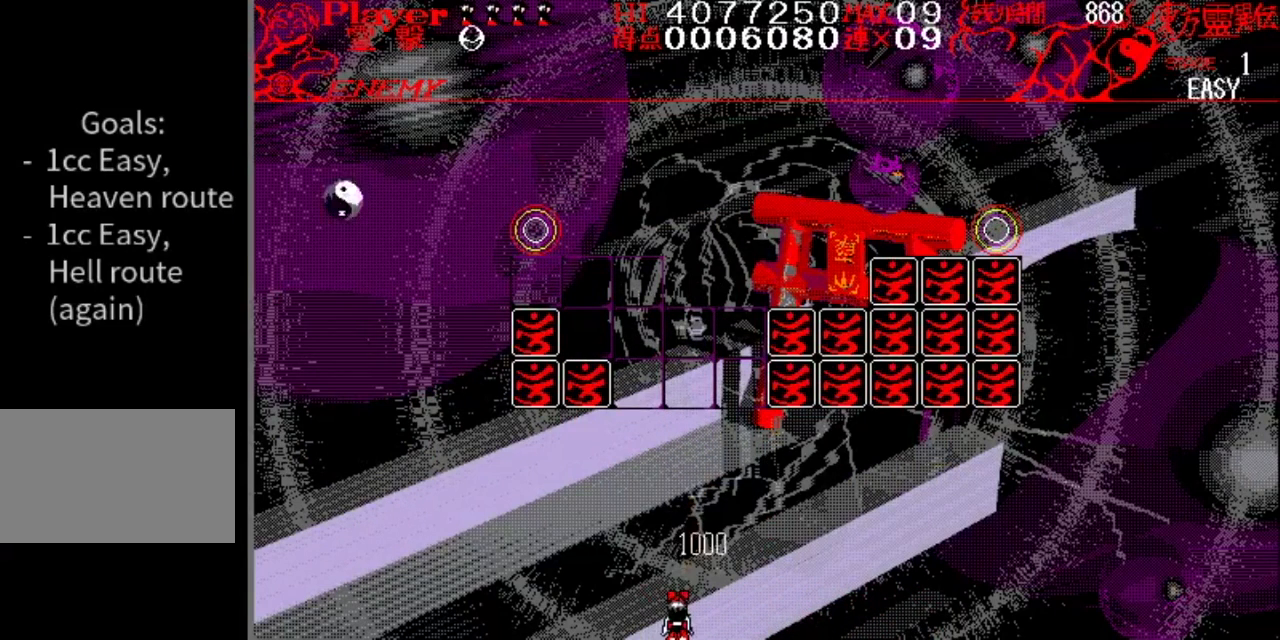
{"buttons": [], "events": [[134, "DPAD_RIGHT", "down"], [468, "DPAD_RIGHT", "up"]]}
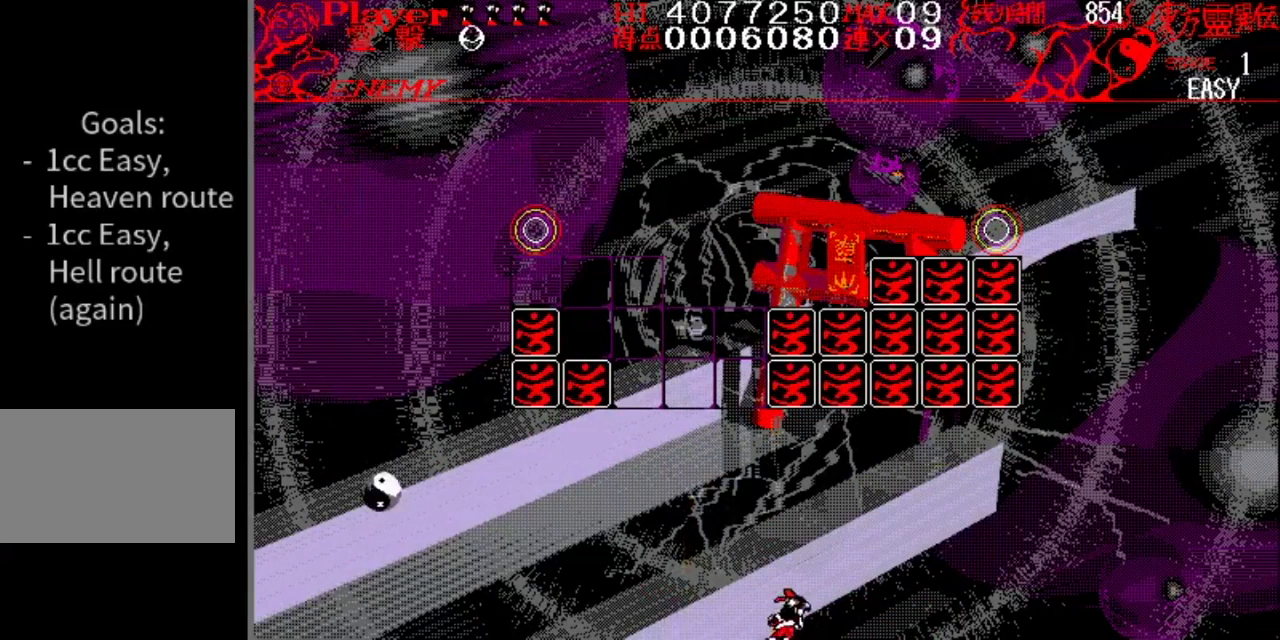
{"buttons": [], "events": []}
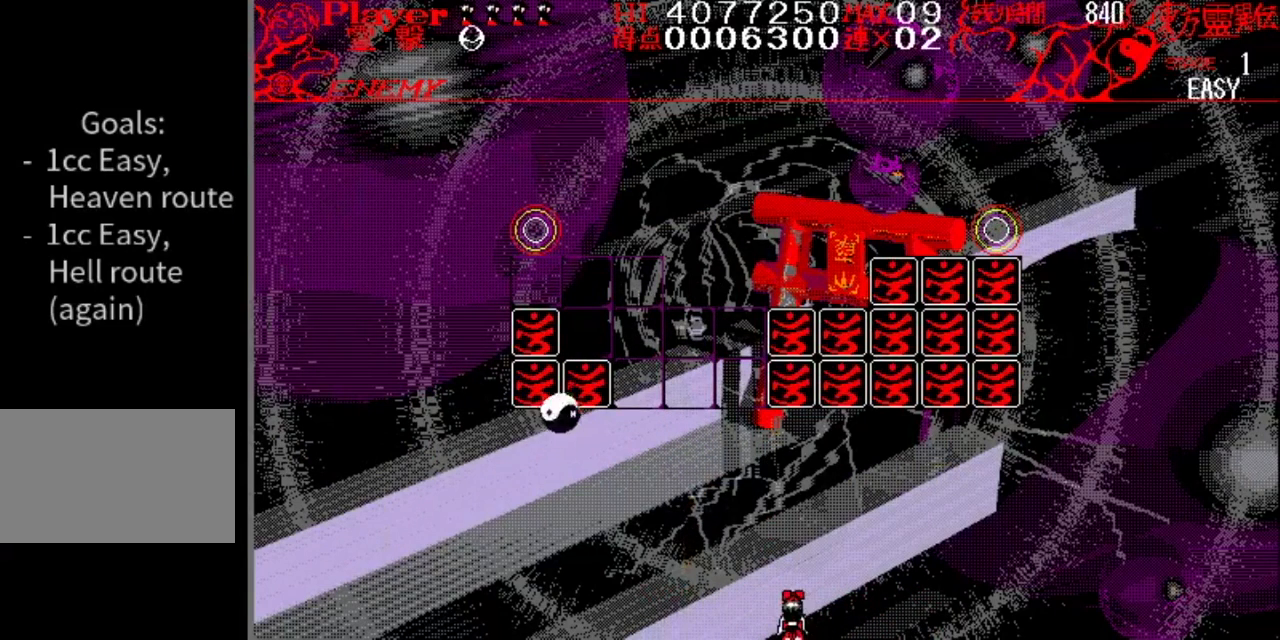
{"buttons": [], "events": [[66, "DPAD_RIGHT", "down"], [450, "DPAD_RIGHT", "up"]]}
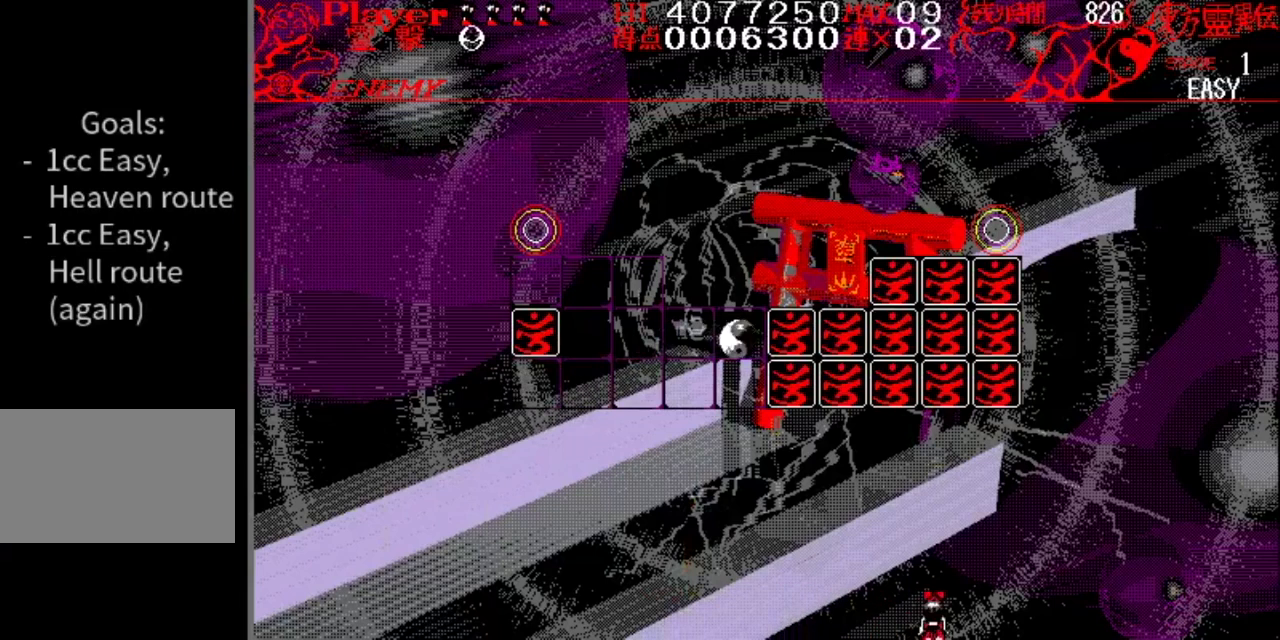
{"buttons": [], "events": [[250, "DPAD_RIGHT", "down"], [400, "DPAD_RIGHT", "up"]]}
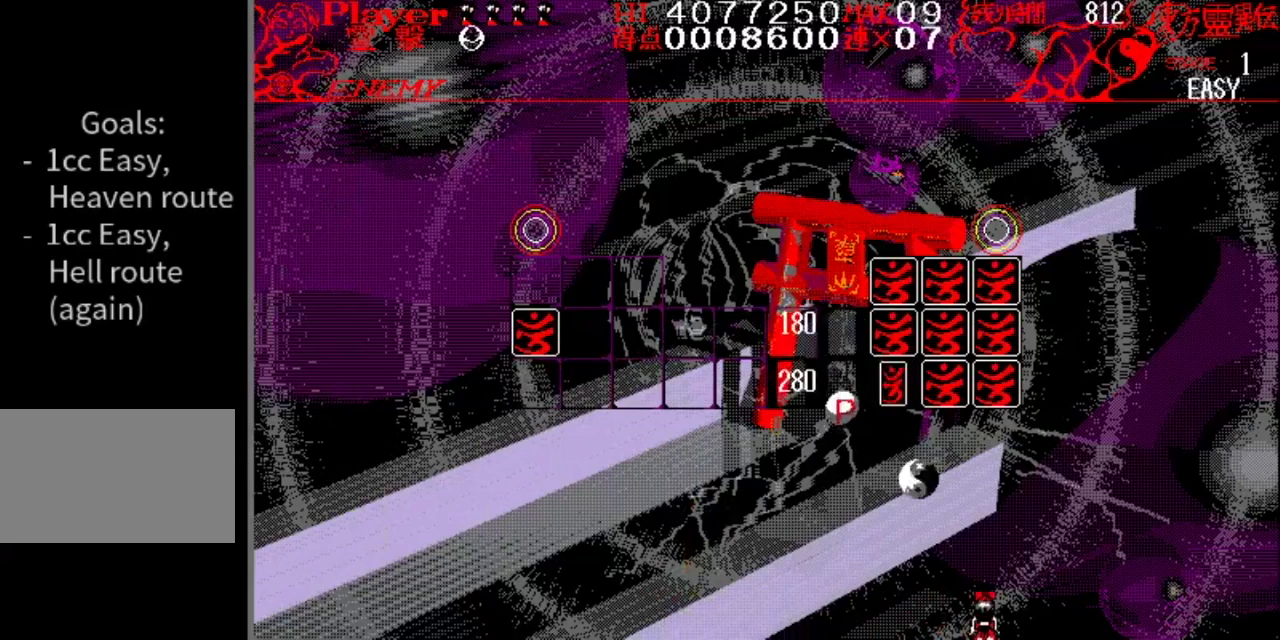
{"buttons": ["DPAD_LEFT"], "events": [[17, "Y", "down"], [267, "Y", "up"], [351, "DPAD_LEFT", "down"]]}
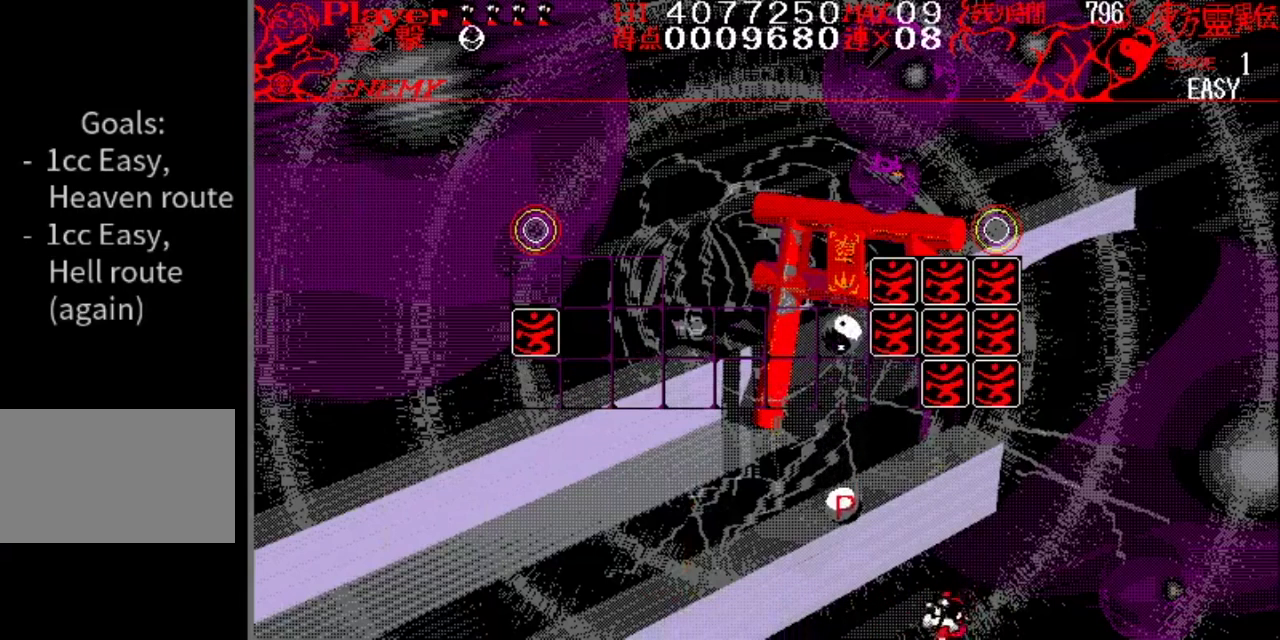
{"buttons": [], "events": [[350, "DPAD_LEFT", "up"]]}
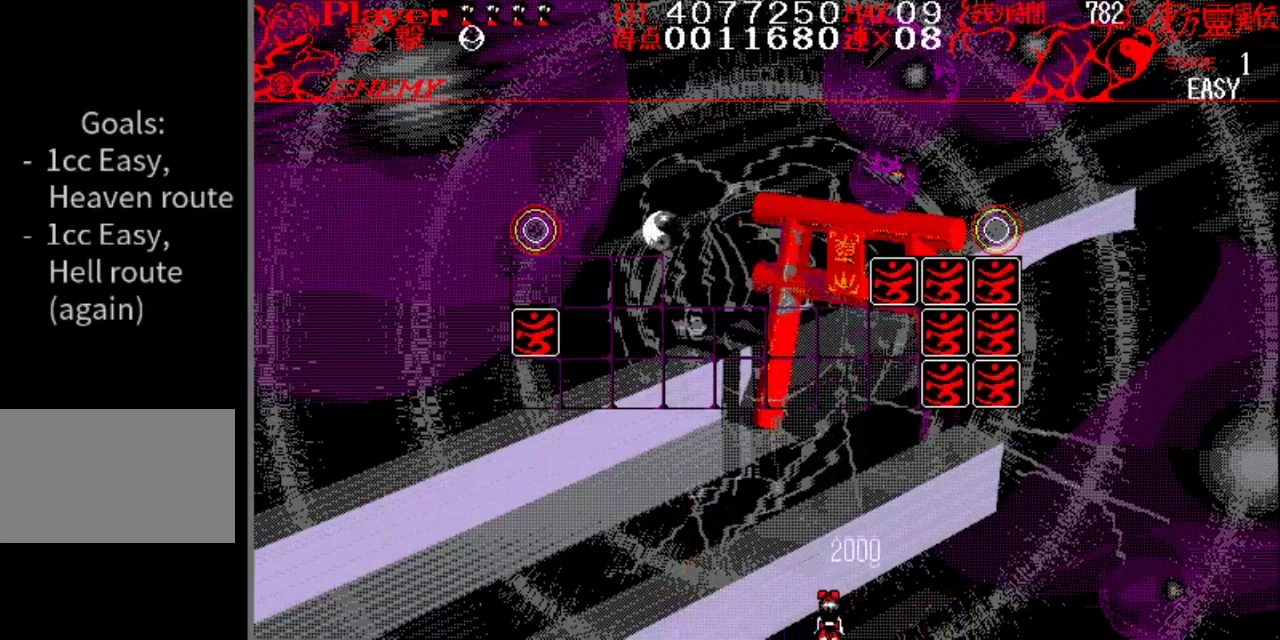
{"buttons": ["DPAD_LEFT"], "events": [[116, "DPAD_LEFT", "down"]]}
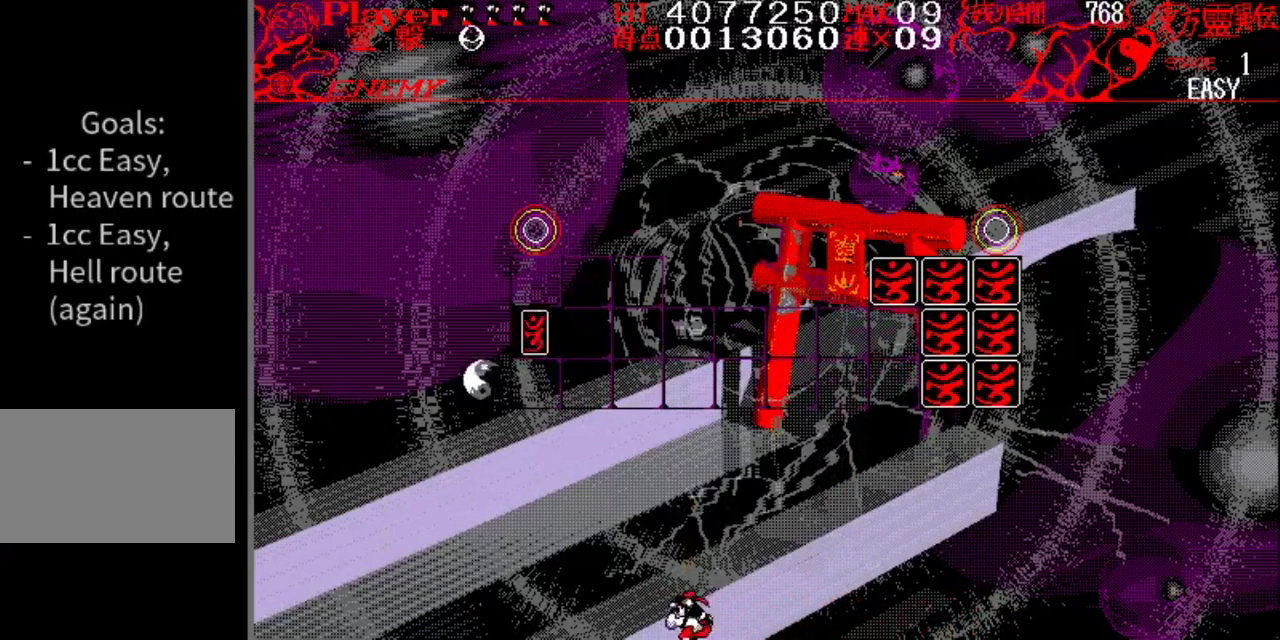
{"buttons": [], "events": [[117, "DPAD_LEFT", "up"]]}
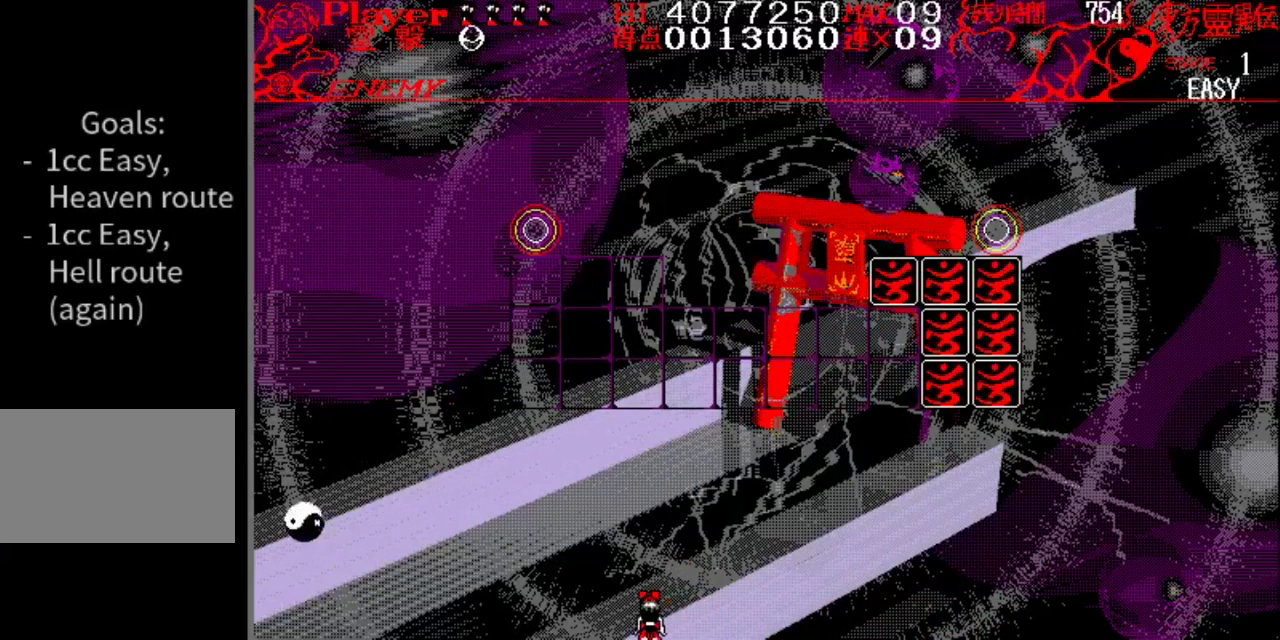
{"buttons": ["DPAD_RIGHT"], "events": [[184, "DPAD_RIGHT", "down"]]}
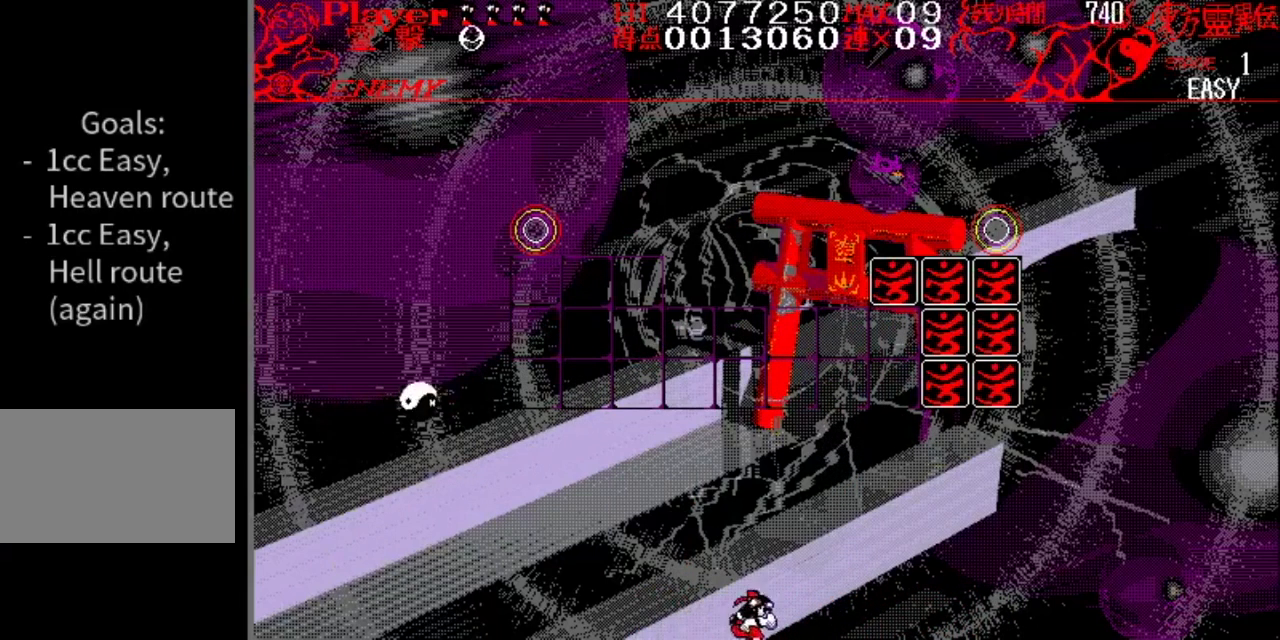
{"buttons": ["DPAD_RIGHT"], "events": []}
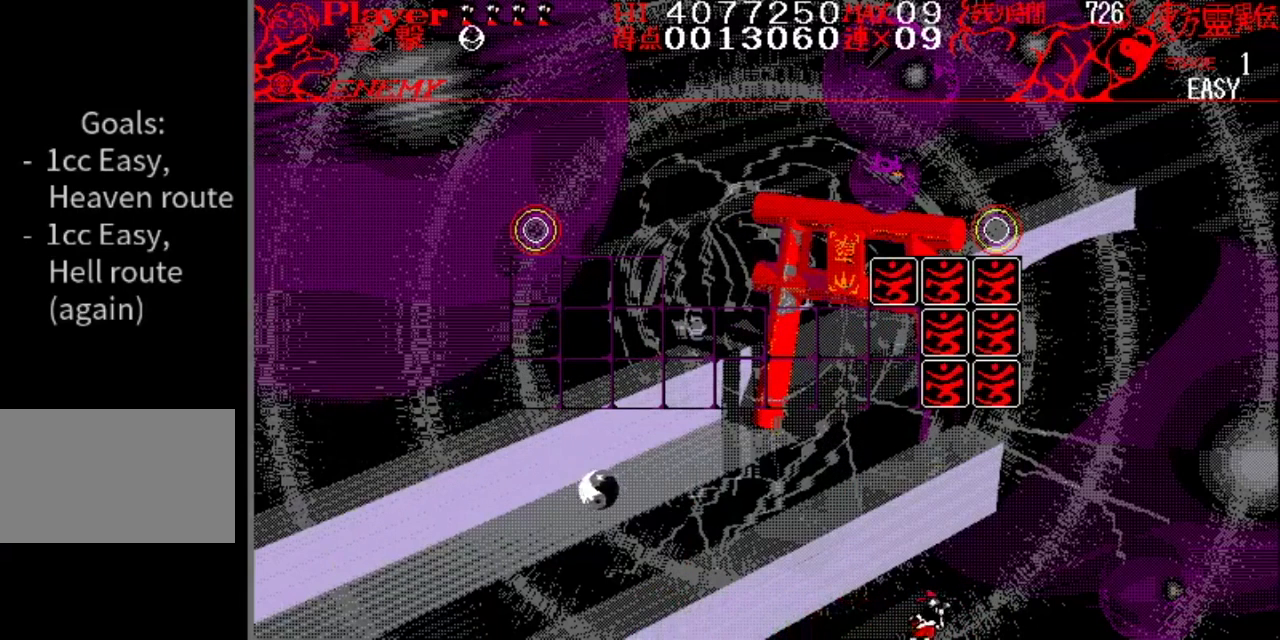
{"buttons": ["DPAD_RIGHT"], "events": []}
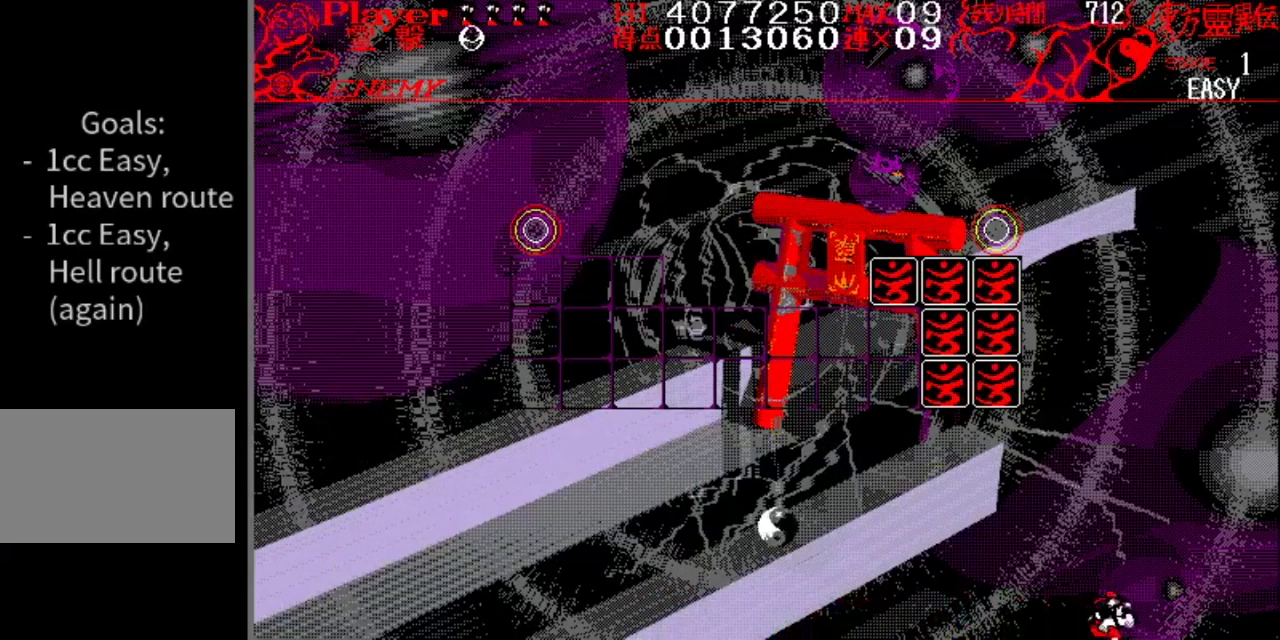
{"buttons": [], "events": [[33, "DPAD_RIGHT", "up"]]}
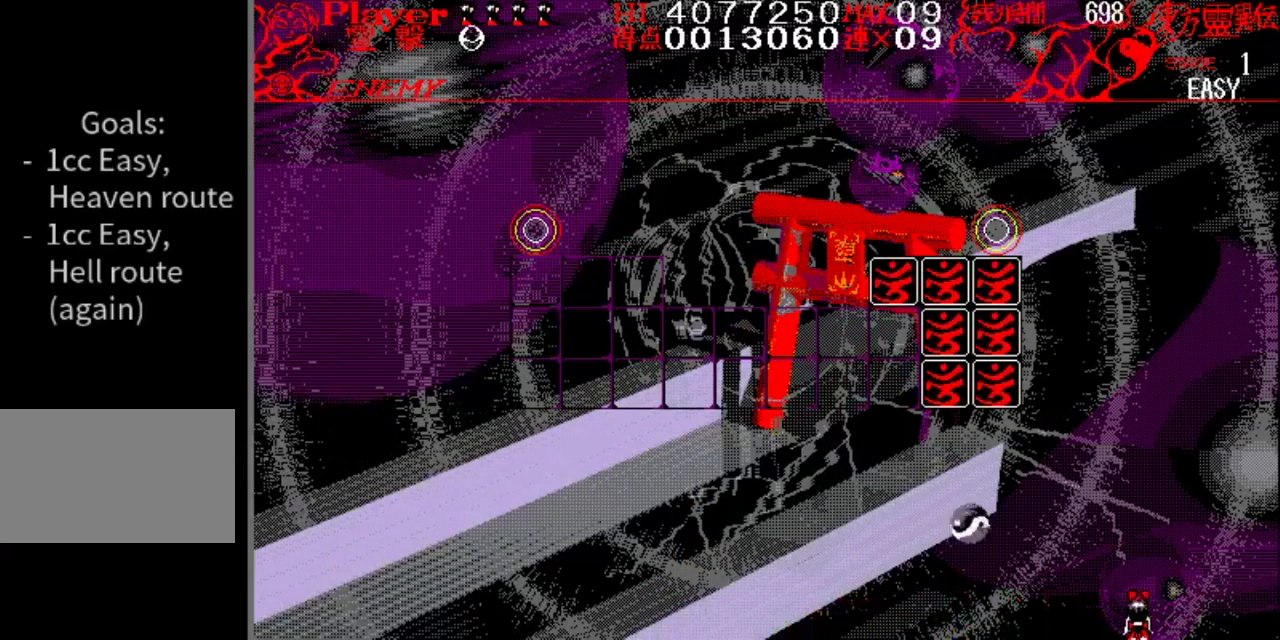
{"buttons": ["DPAD_LEFT"], "events": [[233, "DPAD_LEFT", "down"], [233, "Y", "down"], [450, "Y", "up"]]}
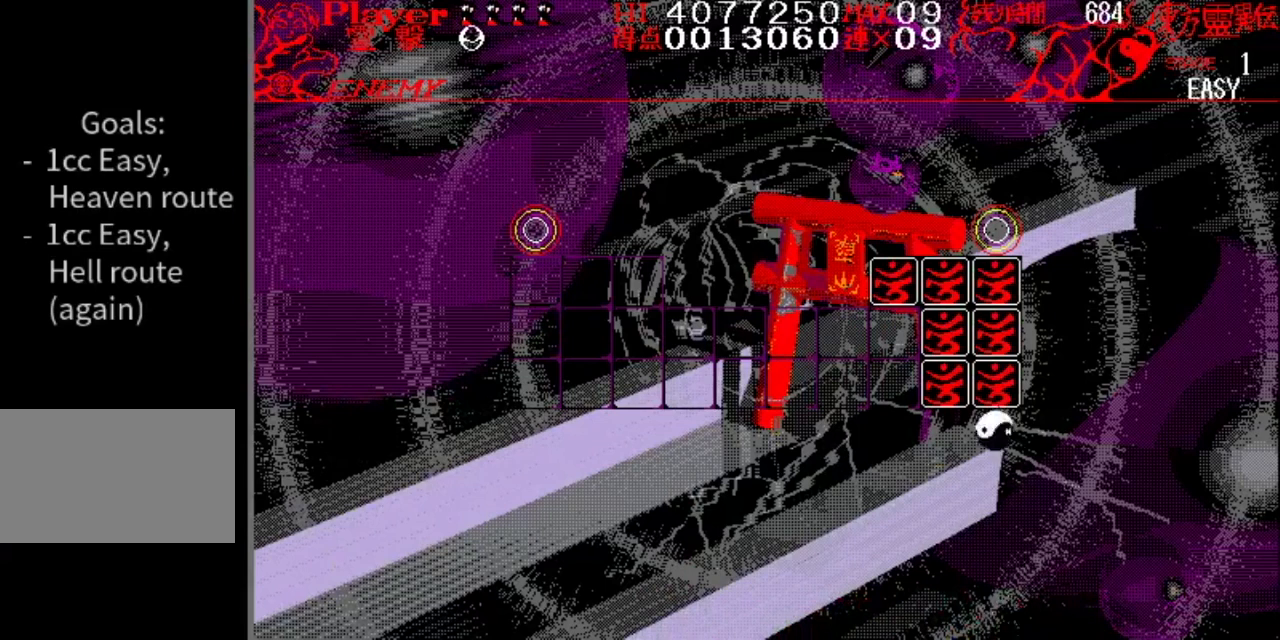
{"buttons": [], "events": [[501, "DPAD_LEFT", "up"]]}
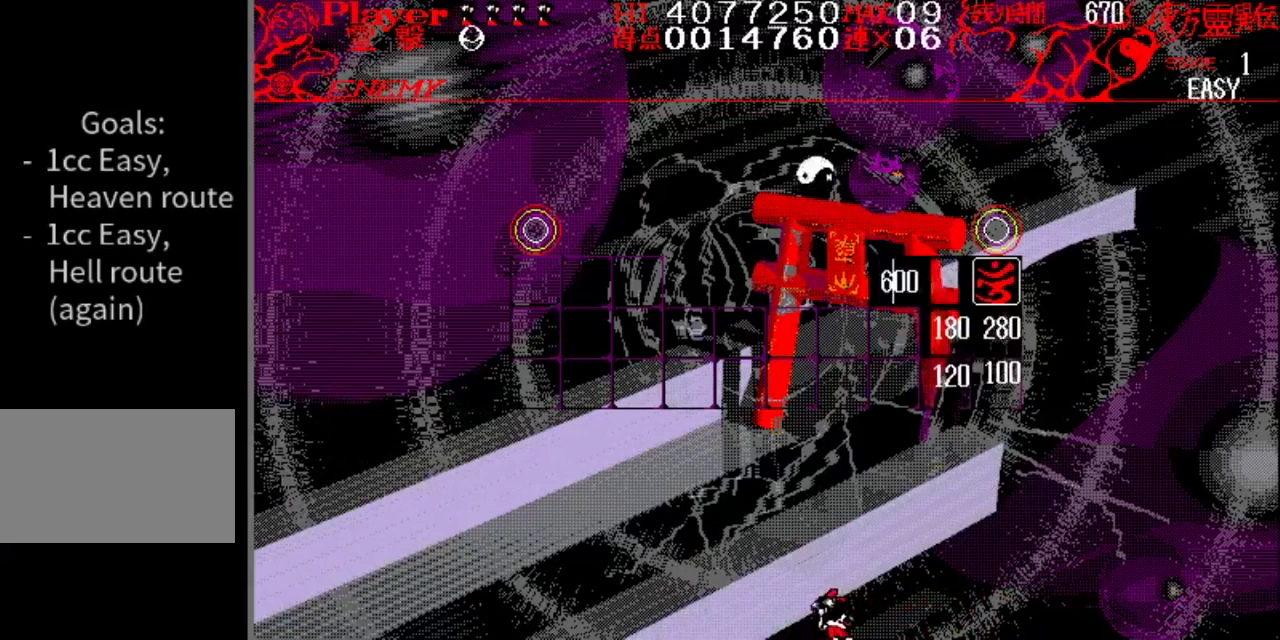
{"buttons": [], "events": []}
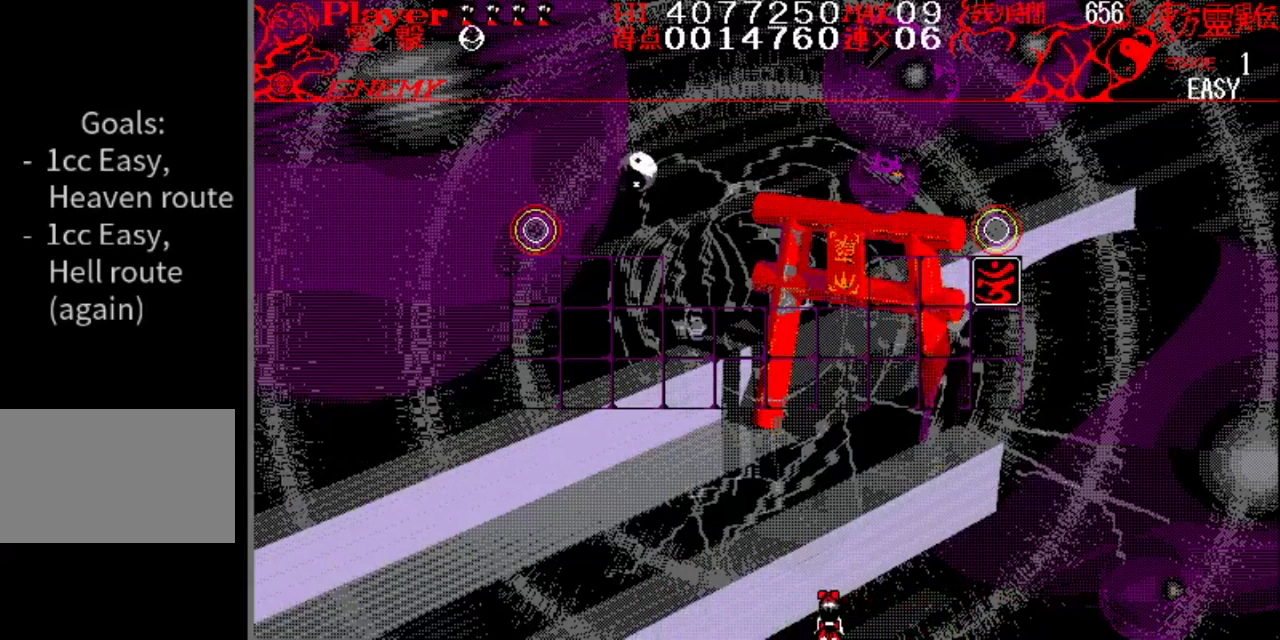
{"buttons": ["DPAD_RIGHT"], "events": [[133, "DPAD_LEFT", "down"], [334, "DPAD_LEFT", "up"], [450, "DPAD_RIGHT", "down"]]}
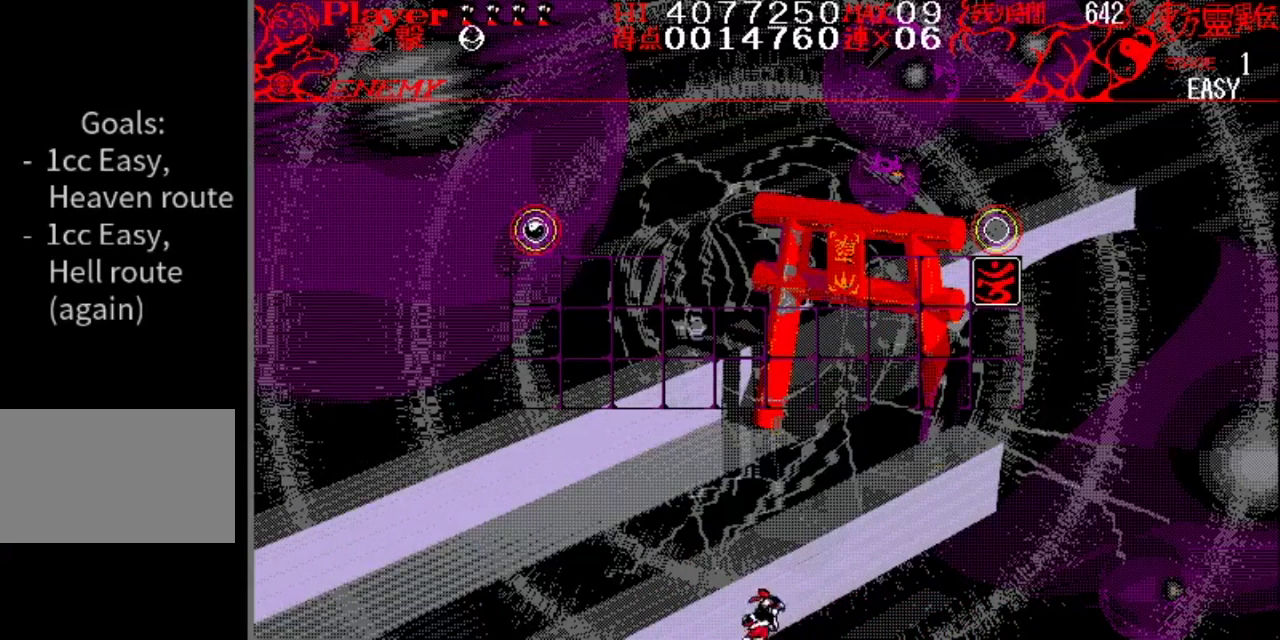
{"buttons": [], "events": [[301, "DPAD_RIGHT", "up"]]}
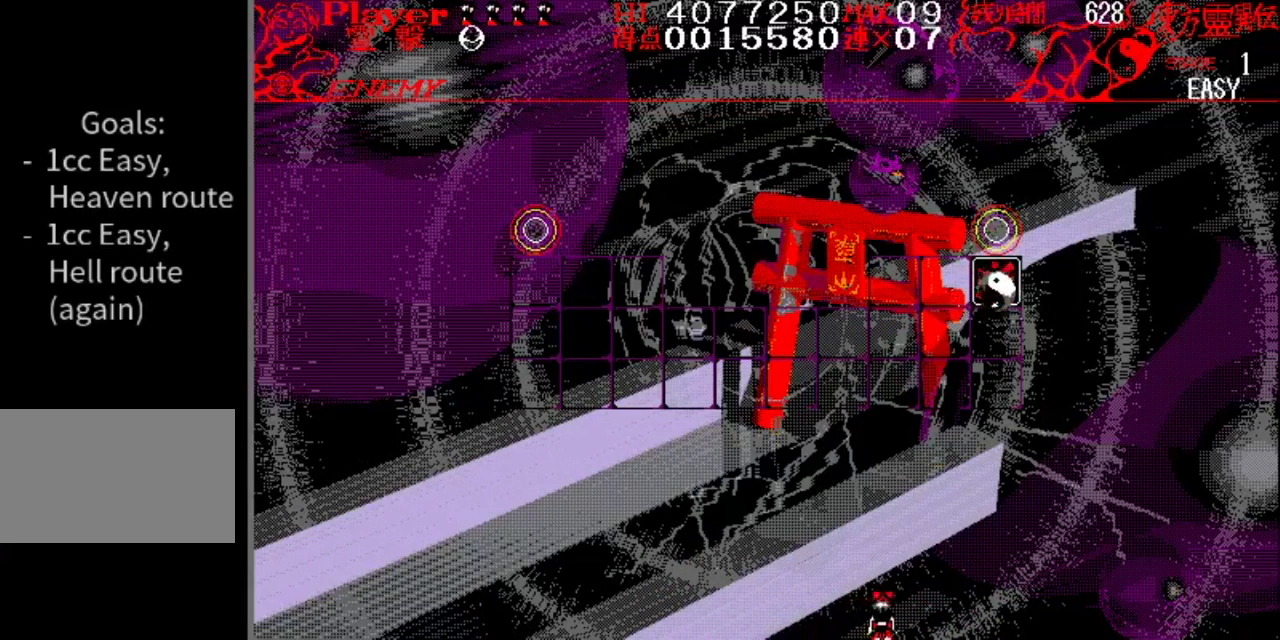
{"buttons": [], "events": [[50, "DPAD_LEFT", "down"], [234, "DPAD_LEFT", "up"]]}
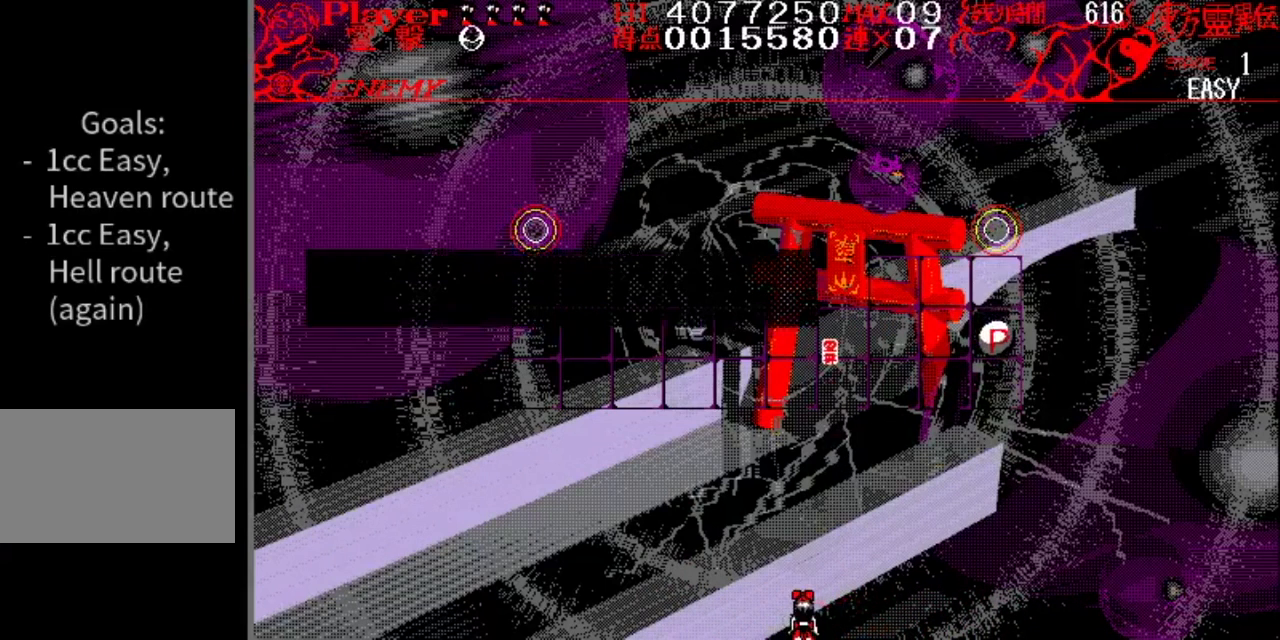
{"buttons": ["DPAD_RIGHT"], "events": [[66, "DPAD_RIGHT", "down"]]}
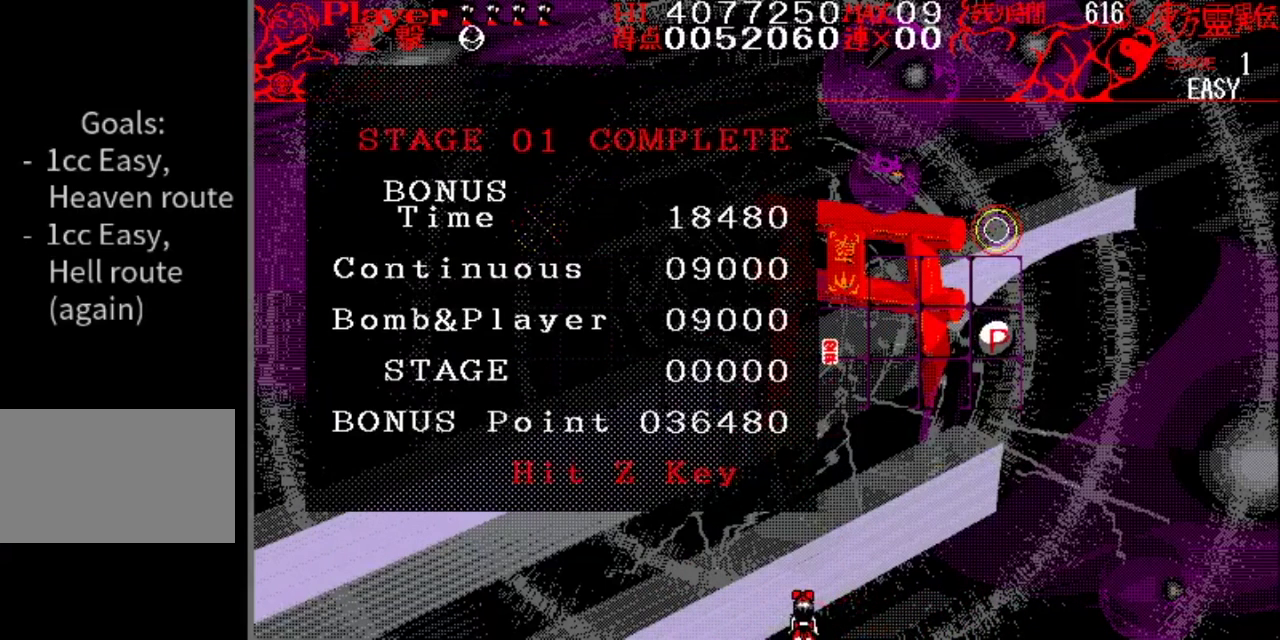
{"buttons": ["DPAD_RIGHT"], "events": []}
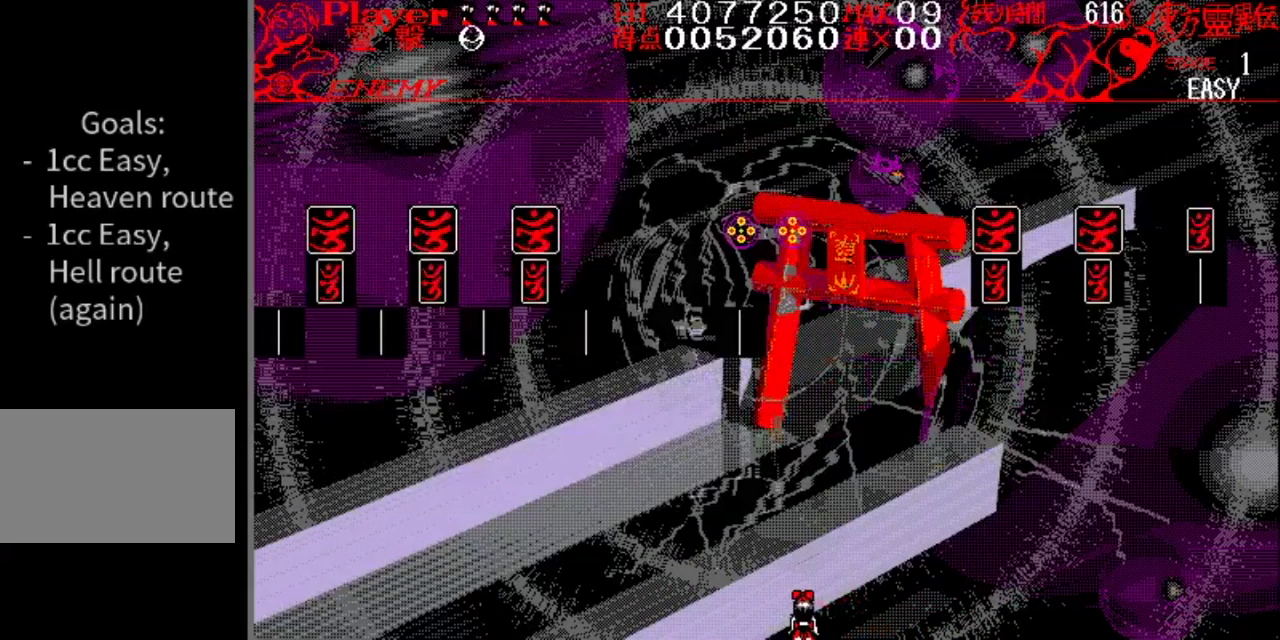
{"buttons": [], "events": [[101, "DPAD_RIGHT", "up"]]}
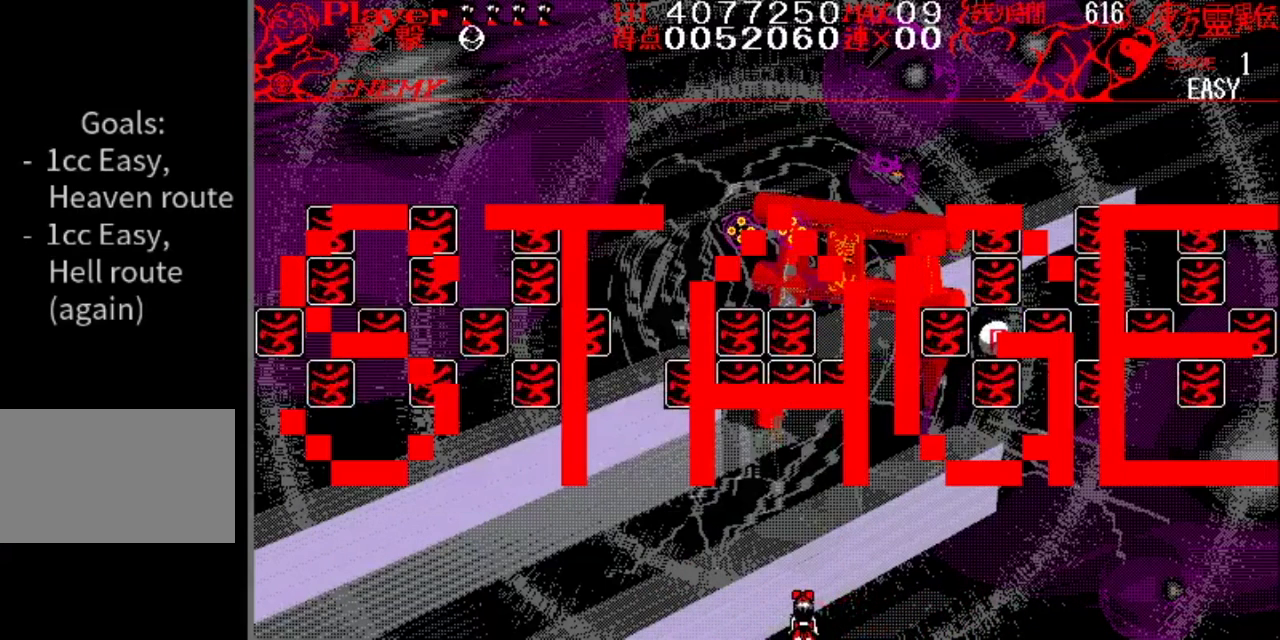
{"buttons": ["DPAD_RIGHT"], "events": [[234, "DPAD_RIGHT", "down"]]}
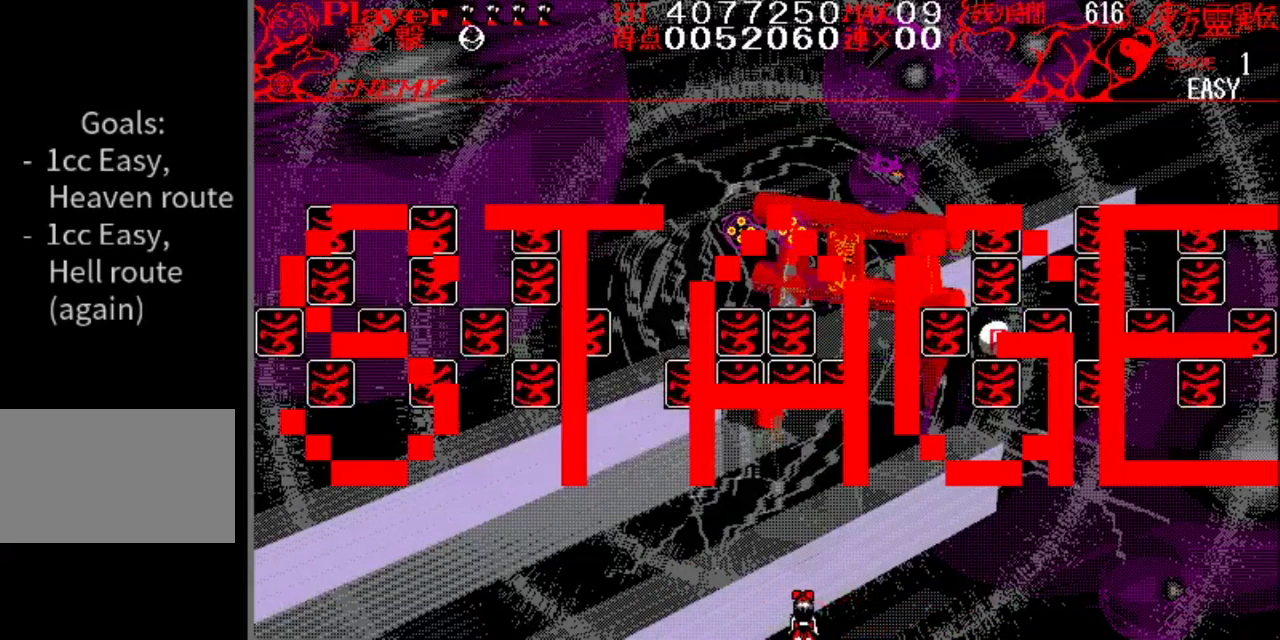
{"buttons": [], "events": [[350, "DPAD_RIGHT", "up"]]}